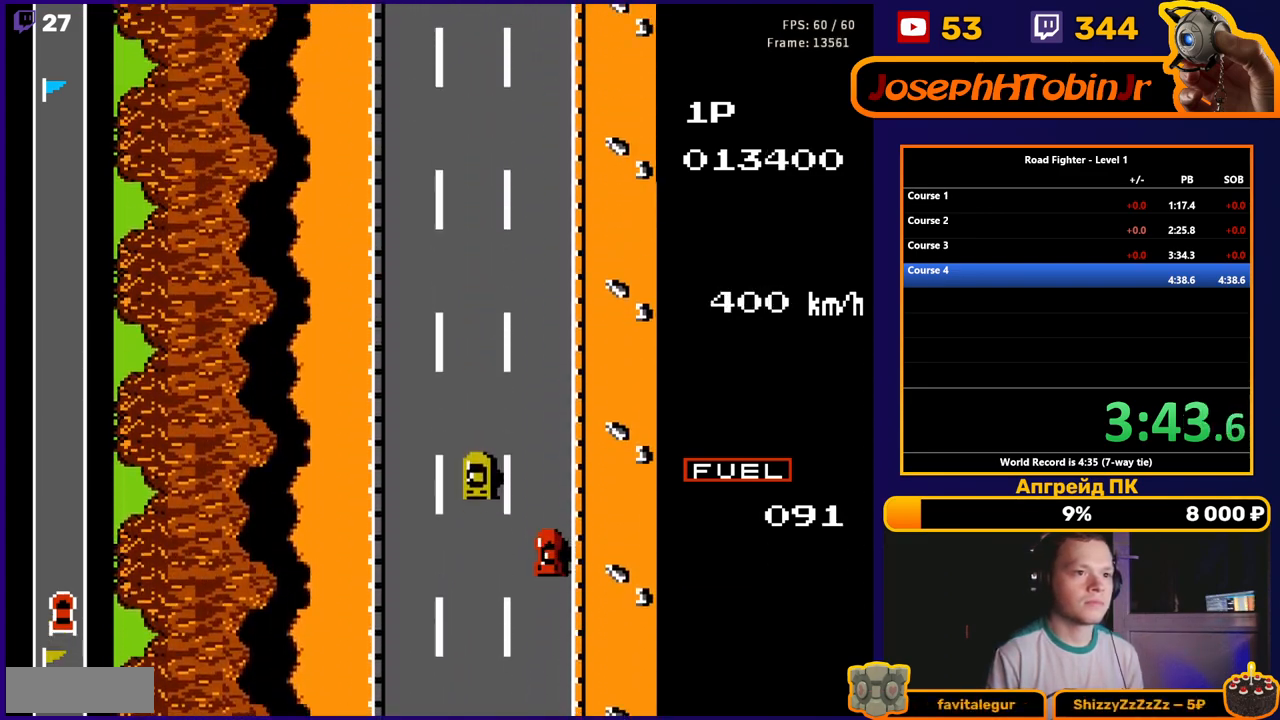
Gameplay with a controller (Nintendo layout); each line is a JSON object with the inputs held at the frame after it. "events" lists button and stick changes between this image and that frame as [ms after this image, input, new state], when the widget could be followed in between. Not read: L3 R3.
{"buttons": ["A", "DPAD_LEFT"], "events": [[350, "DPAD_LEFT", "down"]]}
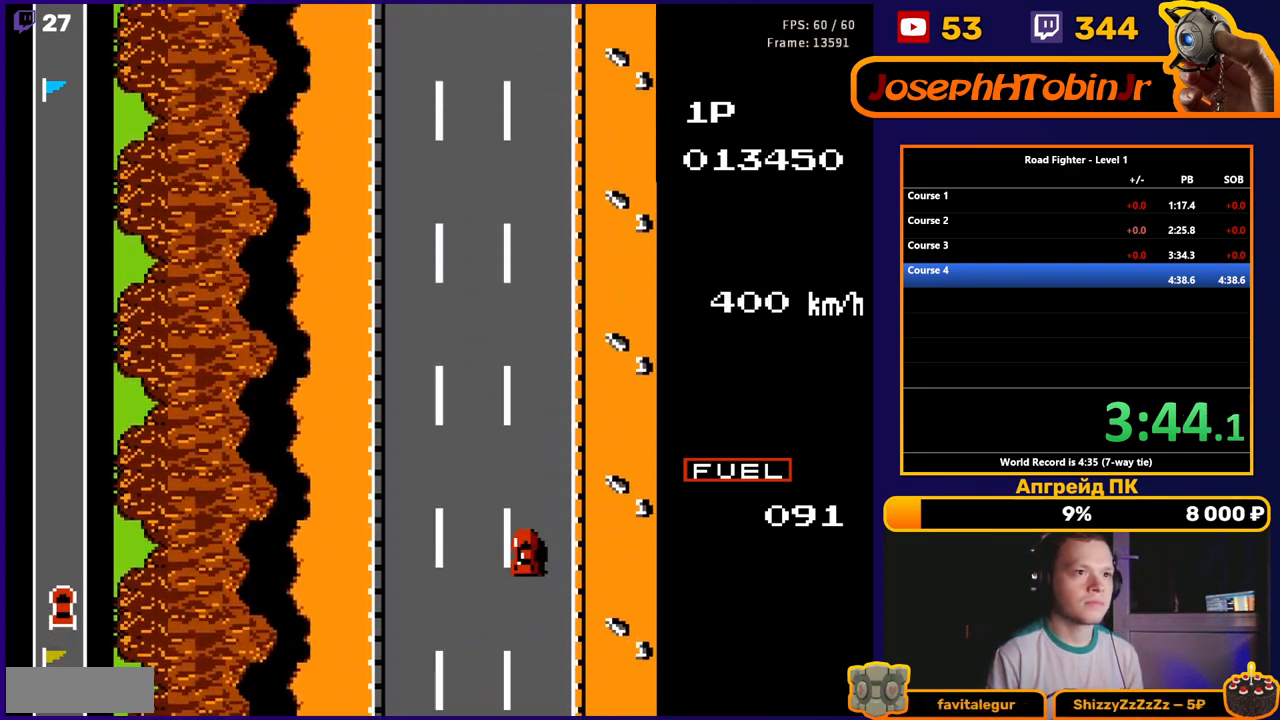
{"buttons": ["A"], "events": [[17, "DPAD_LEFT", "up"]]}
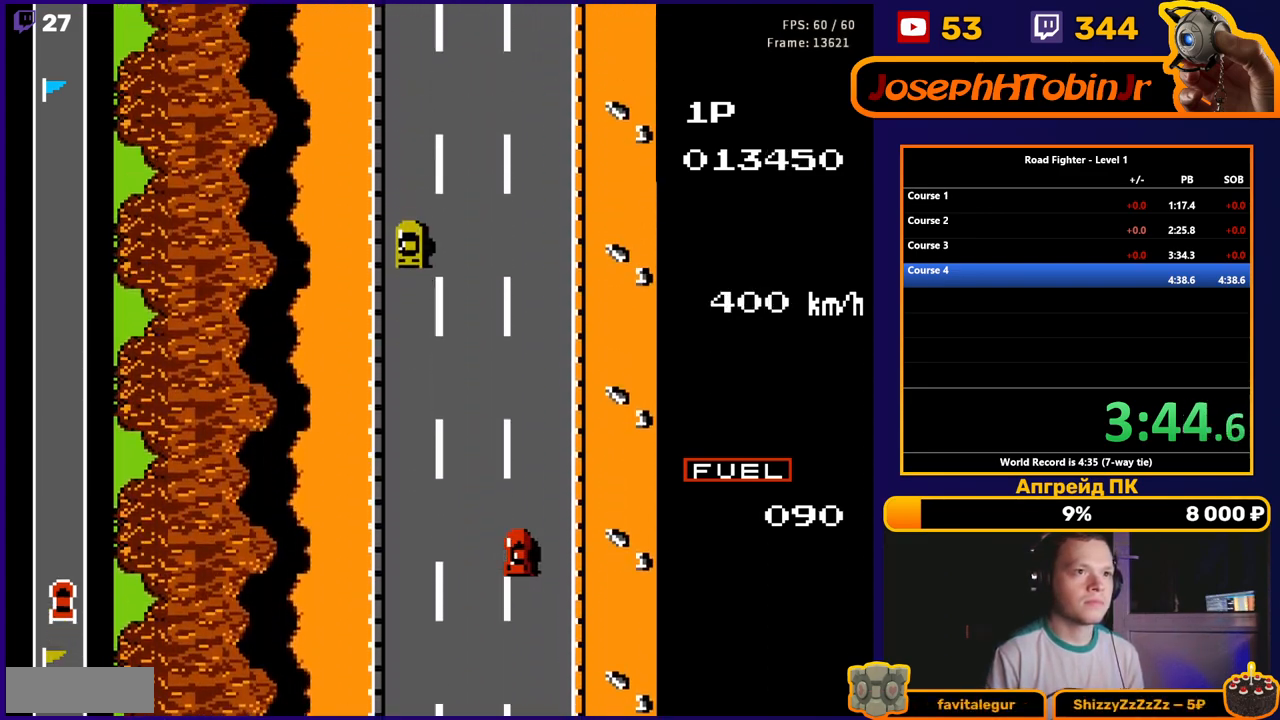
{"buttons": ["A"], "events": []}
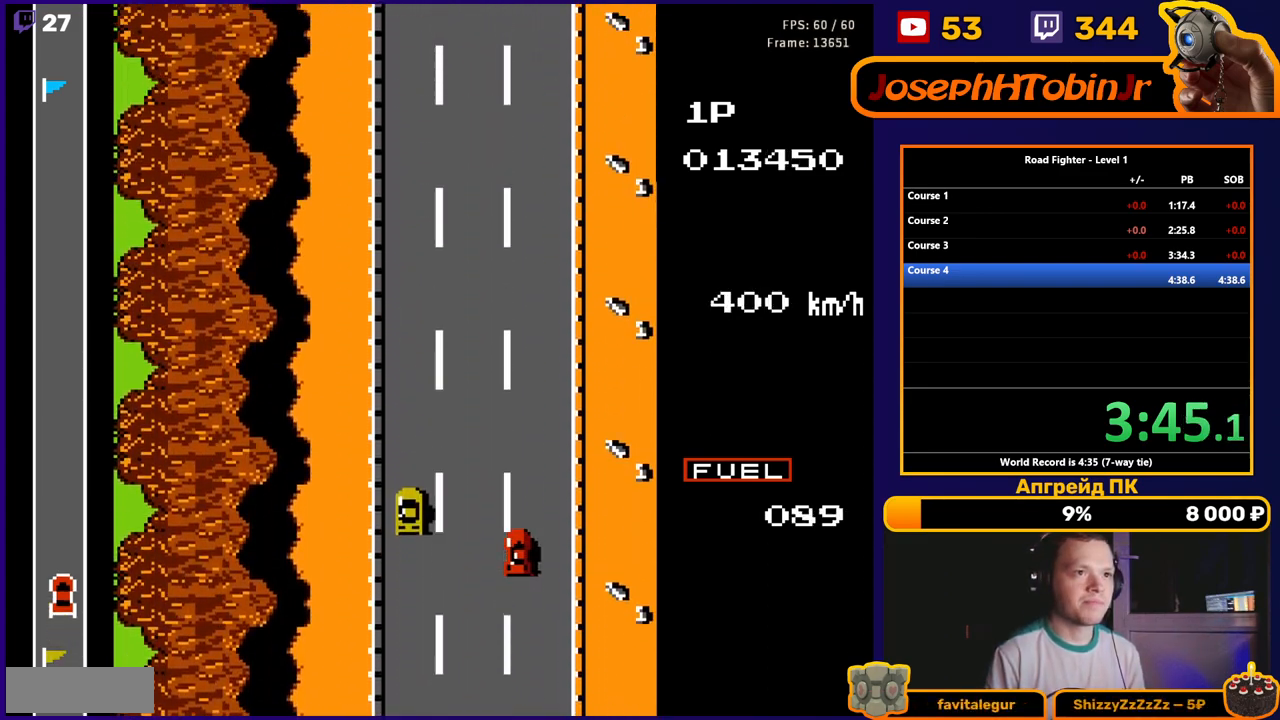
{"buttons": ["A"], "events": []}
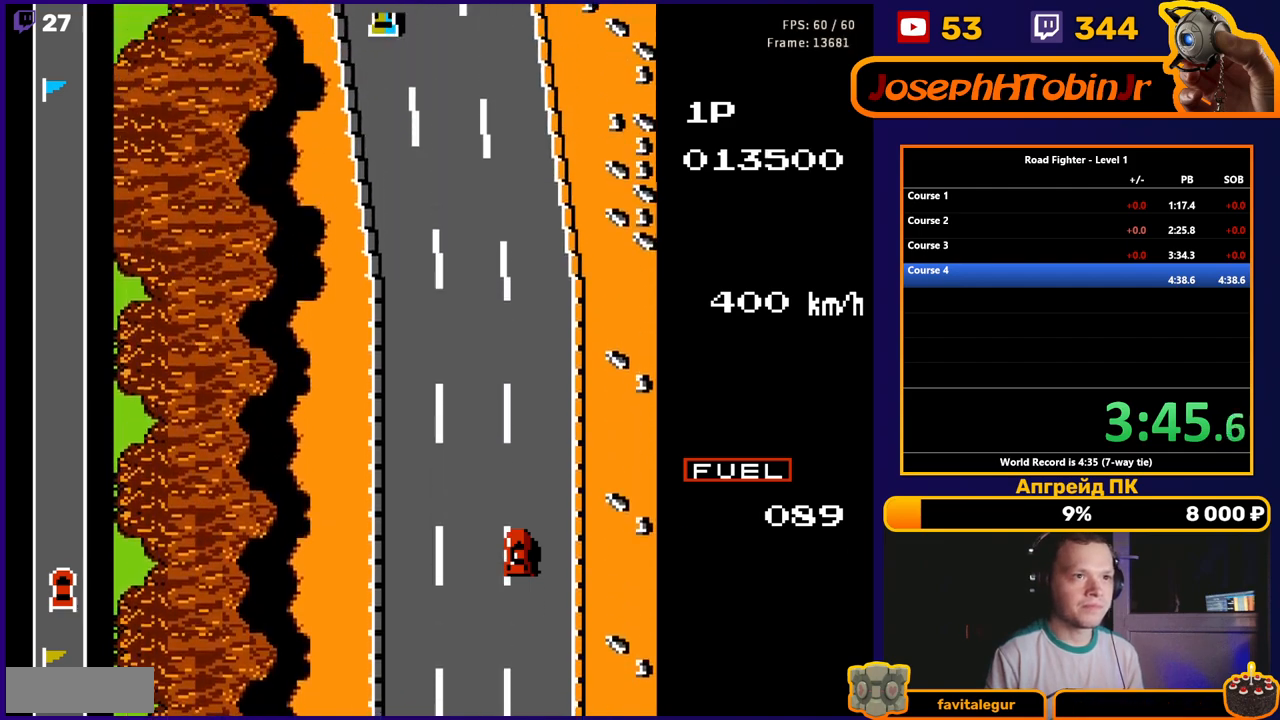
{"buttons": ["A", "DPAD_LEFT"], "events": [[167, "DPAD_LEFT", "down"]]}
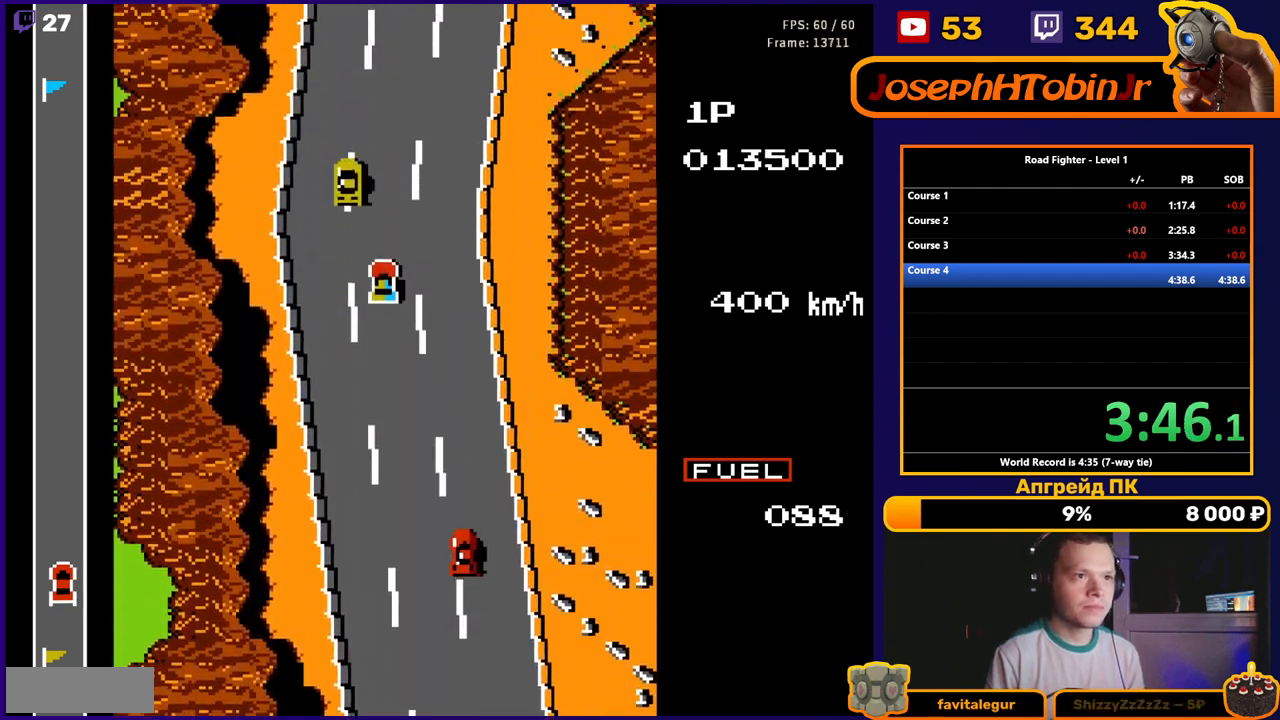
{"buttons": ["A", "DPAD_RIGHT"], "events": [[67, "DPAD_LEFT", "up"], [433, "DPAD_RIGHT", "down"]]}
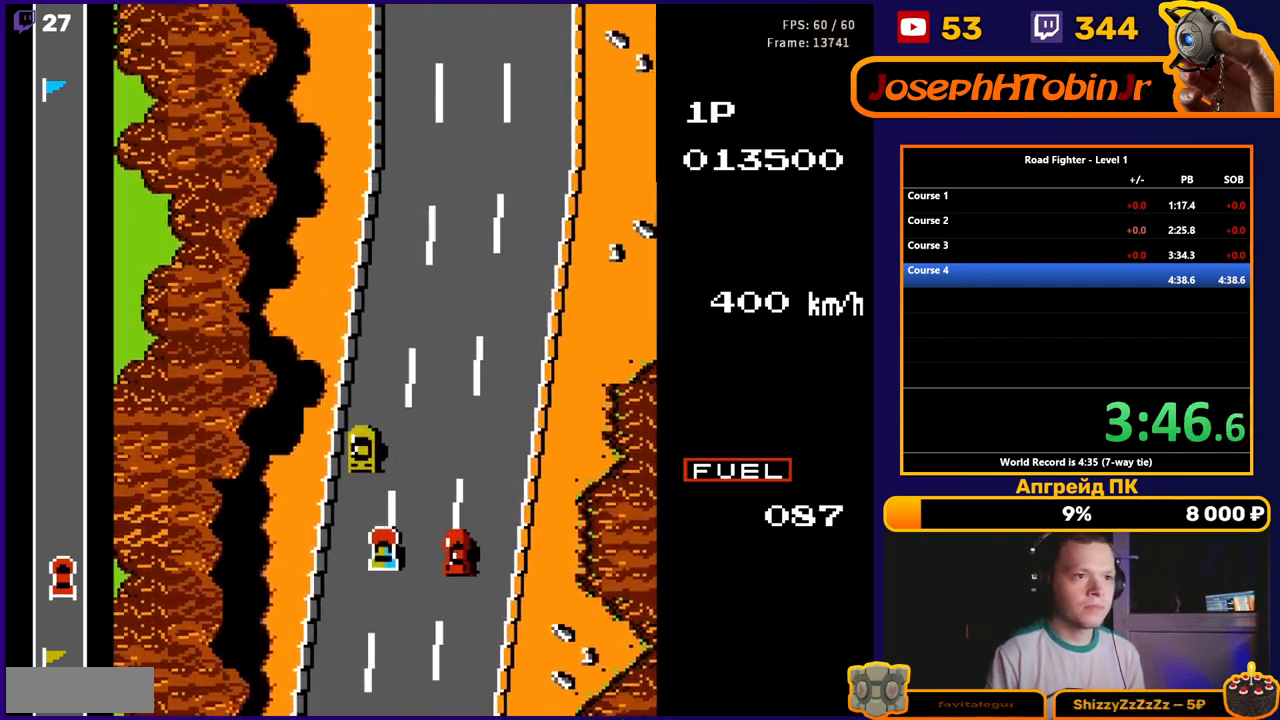
{"buttons": ["A", "DPAD_LEFT"], "events": [[167, "DPAD_RIGHT", "up"], [483, "DPAD_LEFT", "down"]]}
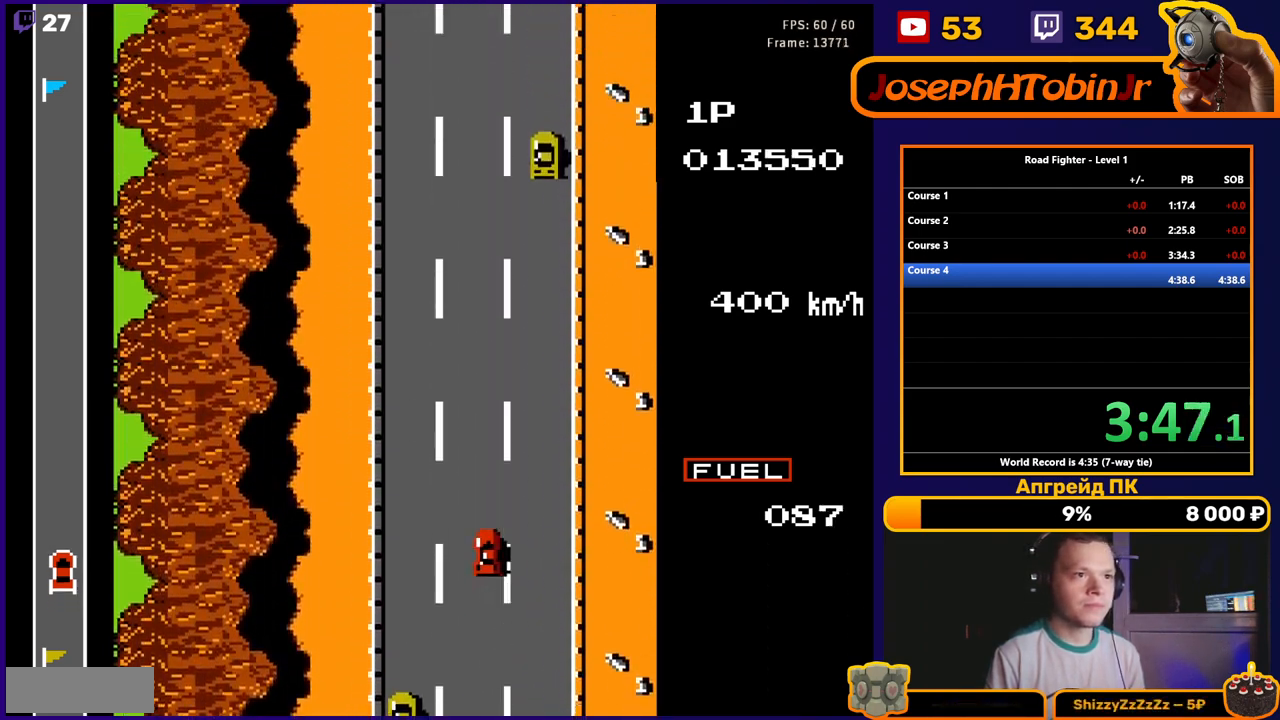
{"buttons": ["A"], "events": [[150, "DPAD_LEFT", "up"]]}
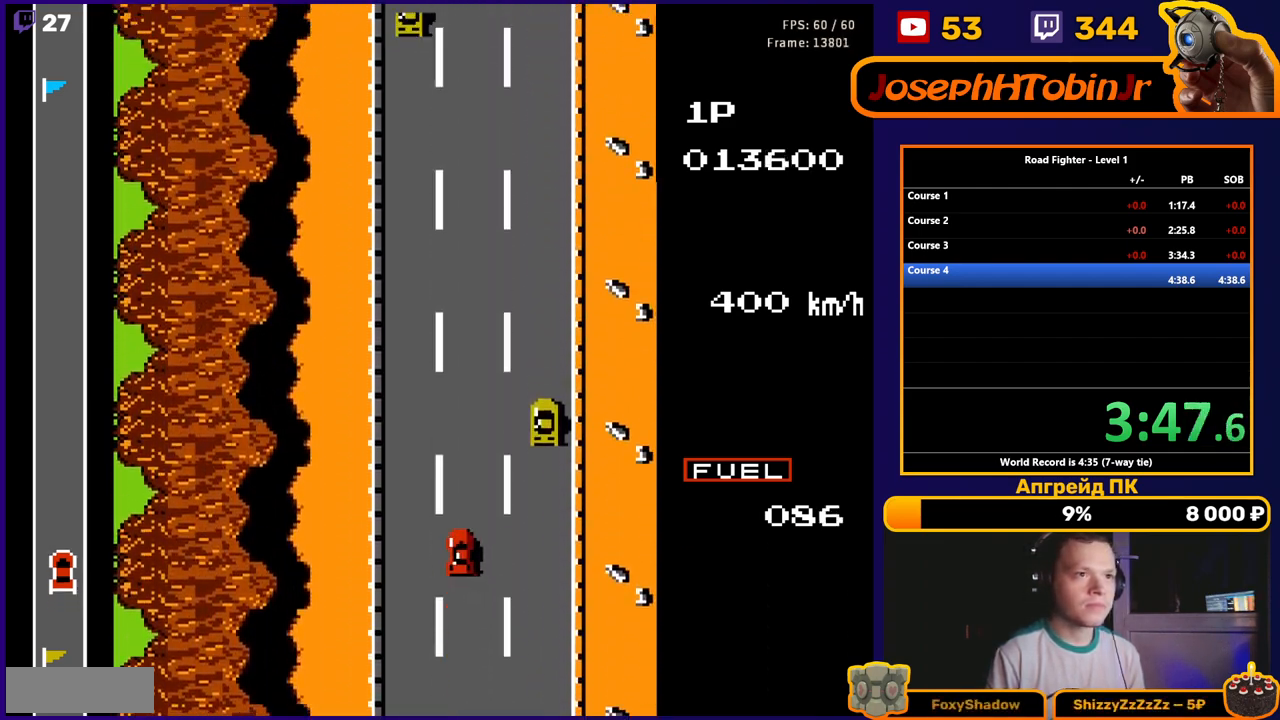
{"buttons": ["A"], "events": []}
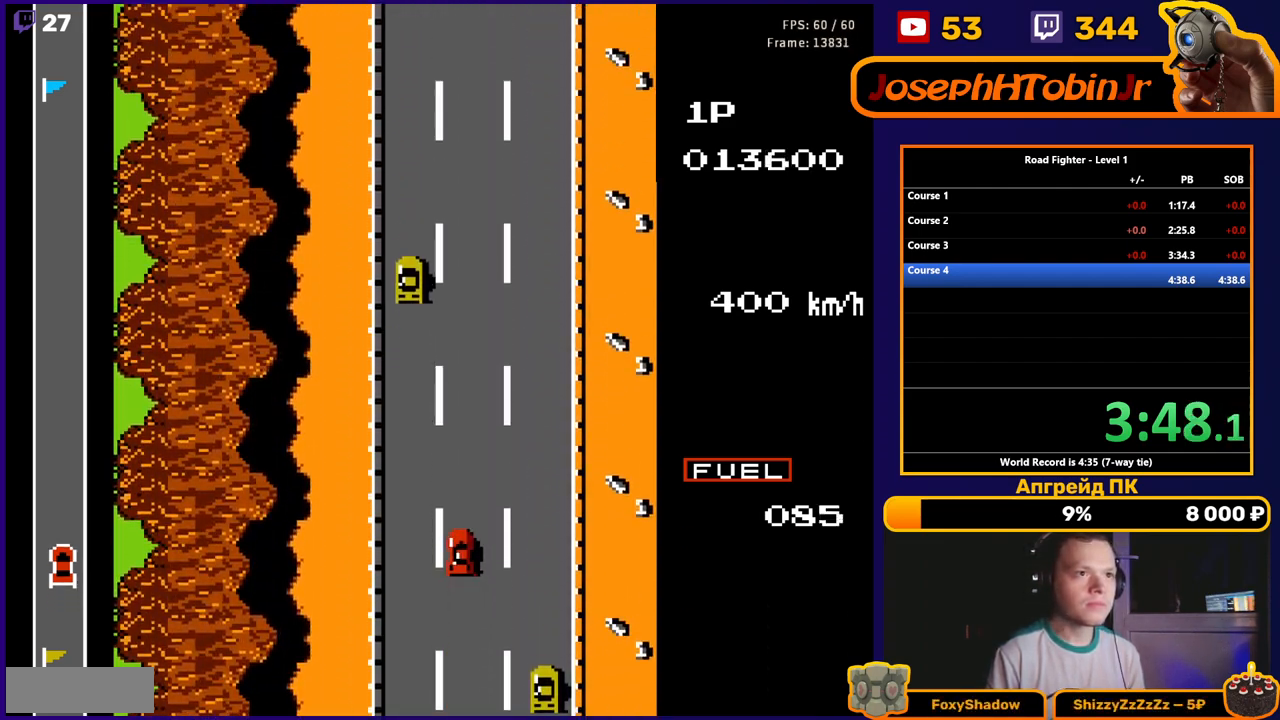
{"buttons": ["A"], "events": [[67, "DPAD_RIGHT", "down"], [267, "DPAD_RIGHT", "up"]]}
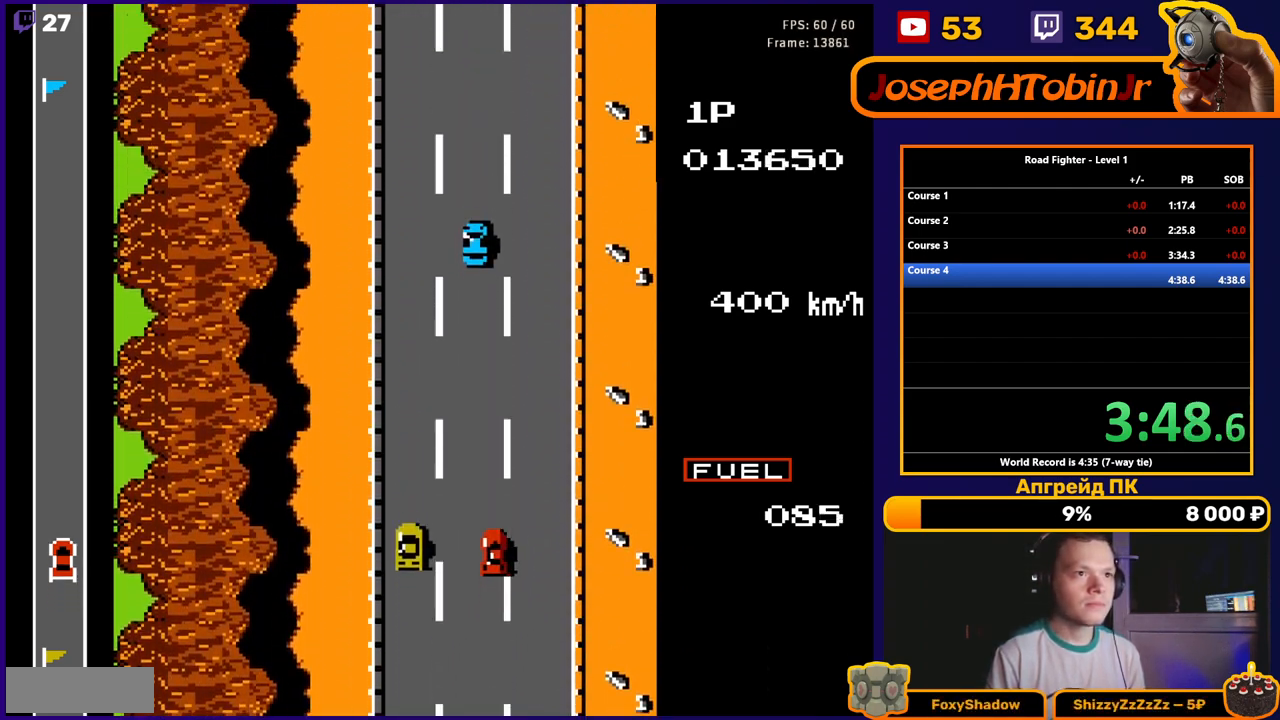
{"buttons": ["A", "DPAD_RIGHT"], "events": [[67, "DPAD_RIGHT", "down"], [300, "DPAD_RIGHT", "up"], [500, "DPAD_RIGHT", "down"]]}
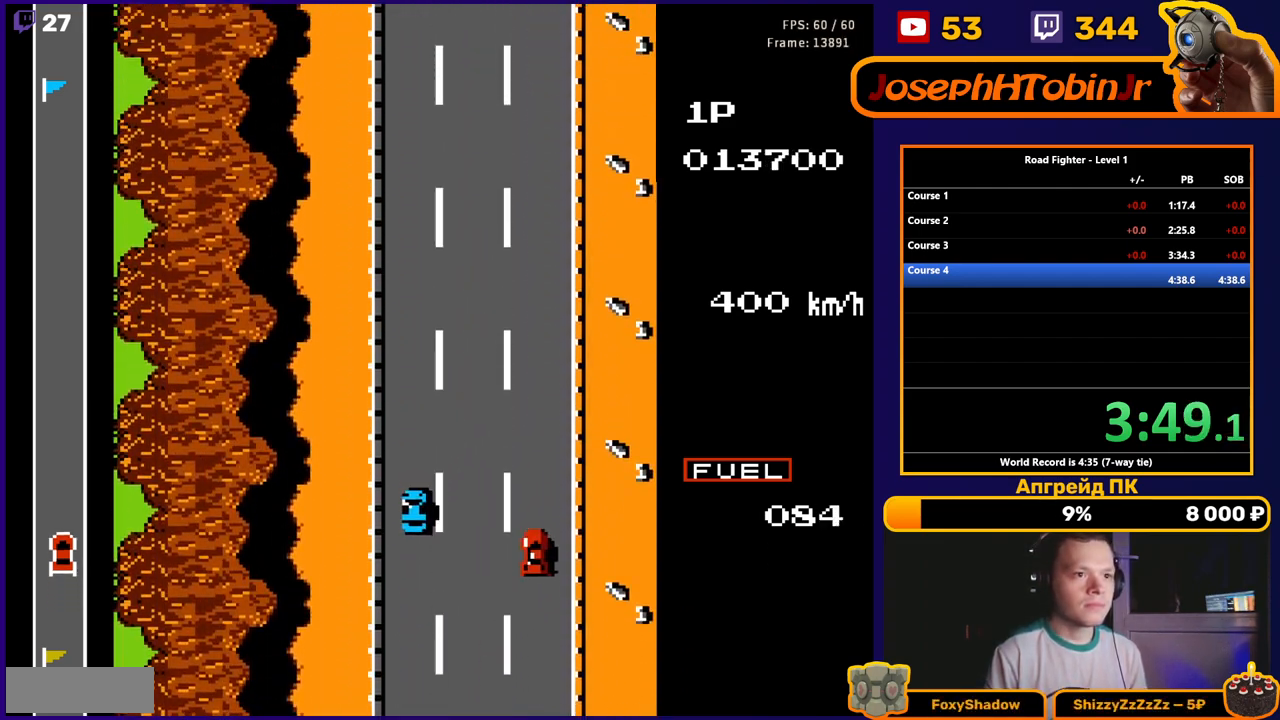
{"buttons": ["A"], "events": [[67, "DPAD_RIGHT", "up"]]}
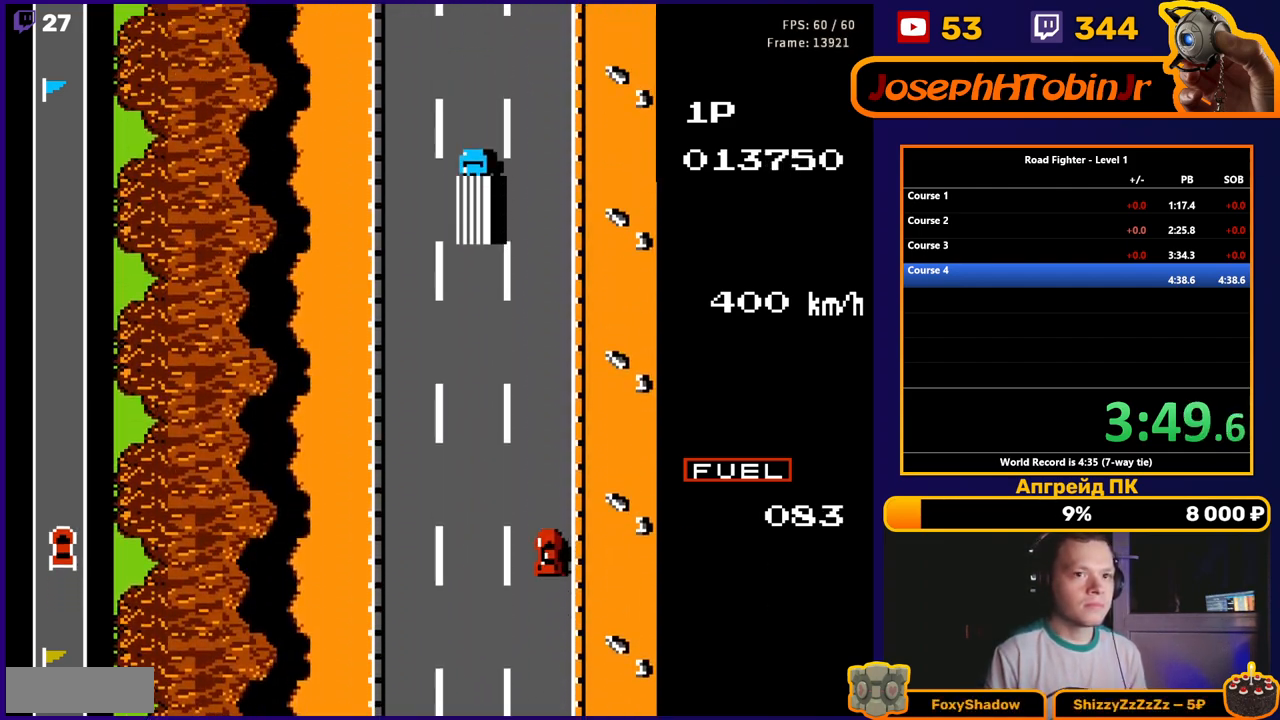
{"buttons": ["A"], "events": []}
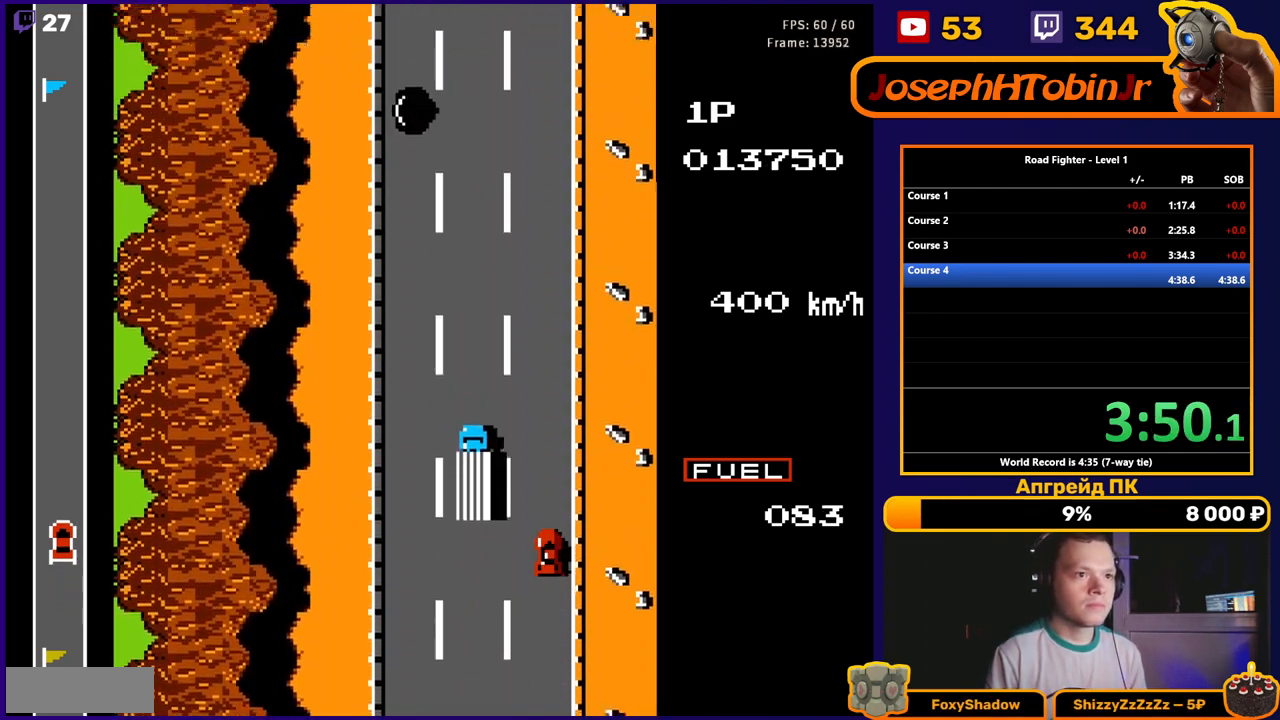
{"buttons": ["A", "DPAD_LEFT"], "events": [[383, "DPAD_LEFT", "down"]]}
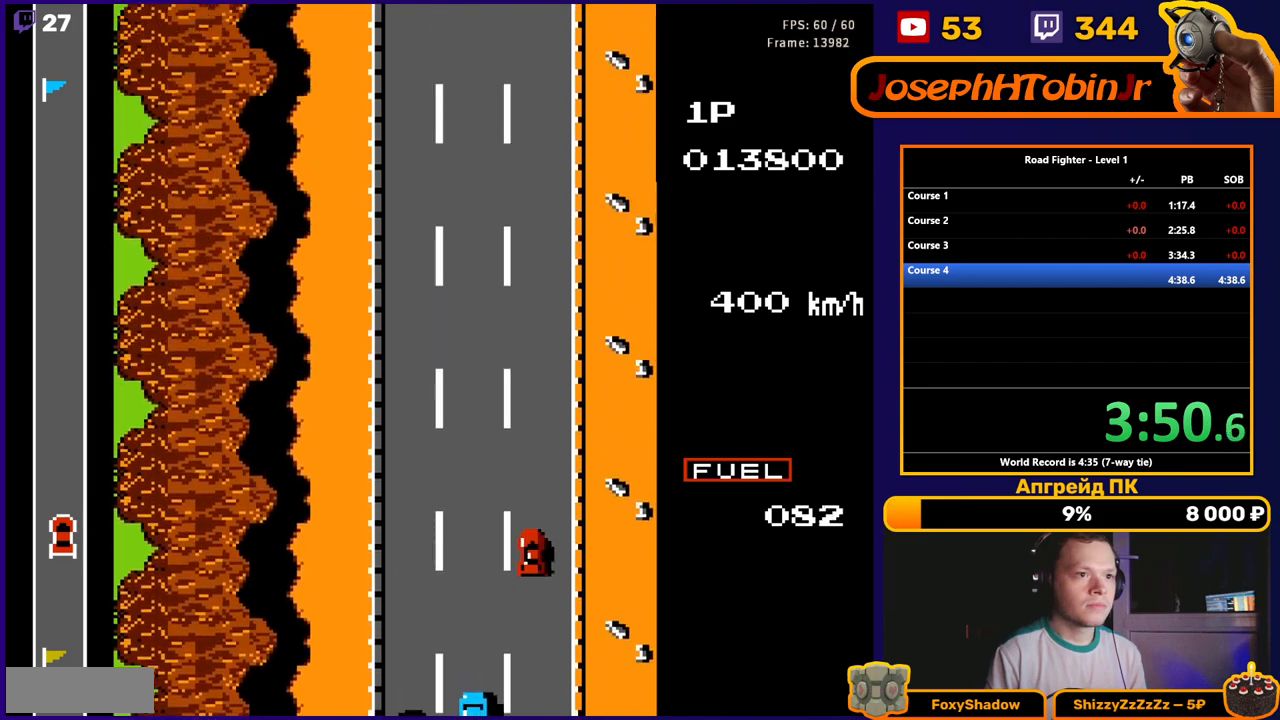
{"buttons": ["A", "DPAD_LEFT"], "events": []}
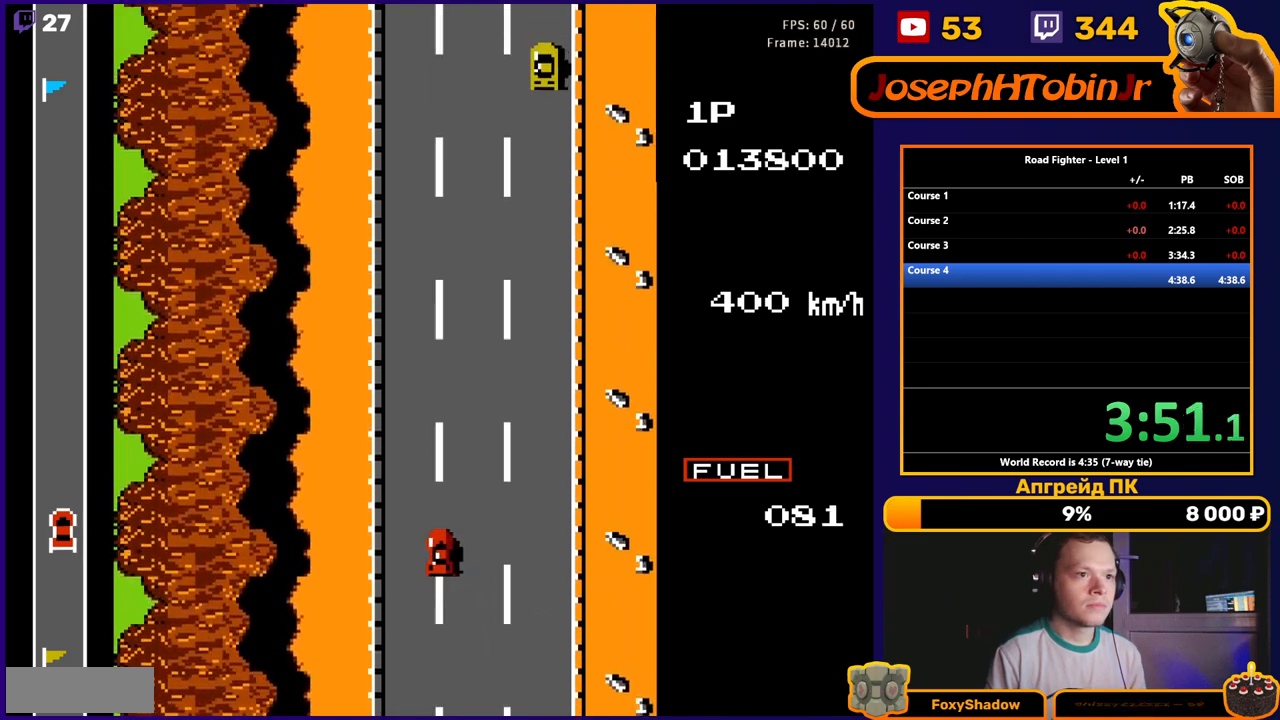
{"buttons": ["A"], "events": [[167, "DPAD_LEFT", "up"]]}